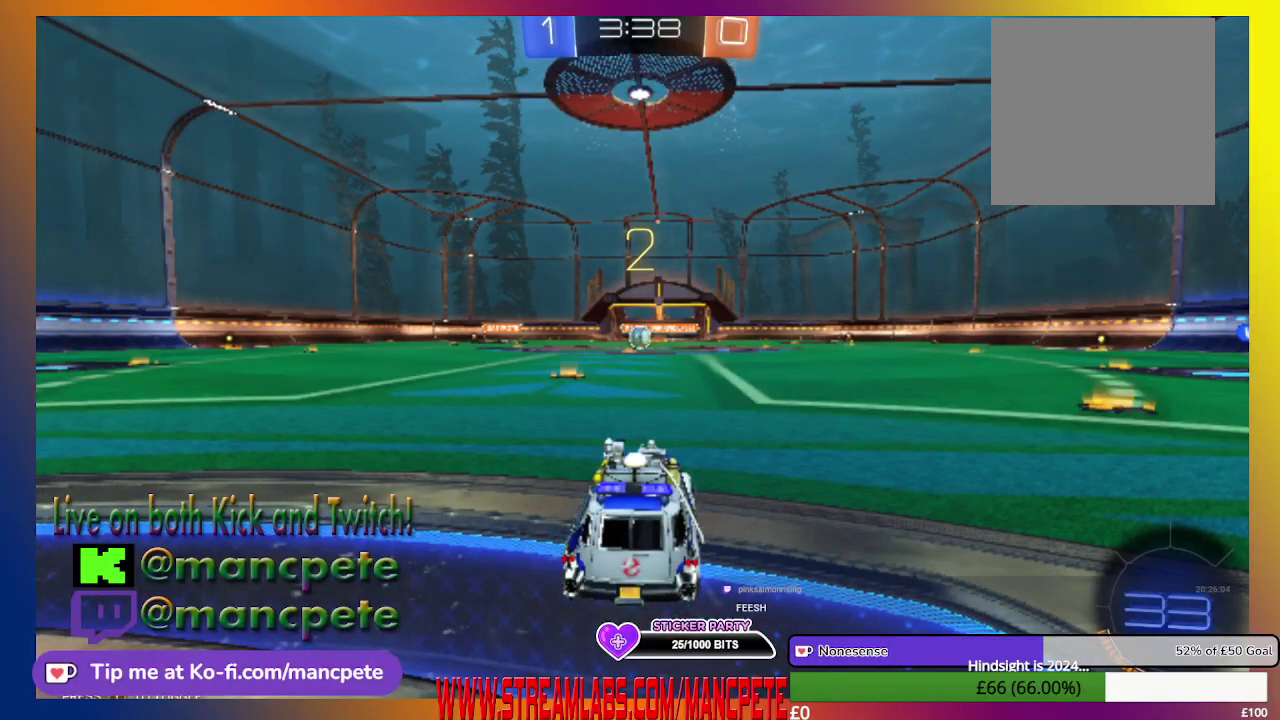
Gameplay with a controller (Xbox layout); each line is a JSON object with the inputs held at the frame after it. "events" lists button and stick changes between this image and that frame as [ms after this image, input, new state], when the widget could be followed in between.
{"buttons": ["B", "R2"], "left_stick": "center", "right_stick": "center", "events": [[501, "B", "down"], [501, "R2", "down"]]}
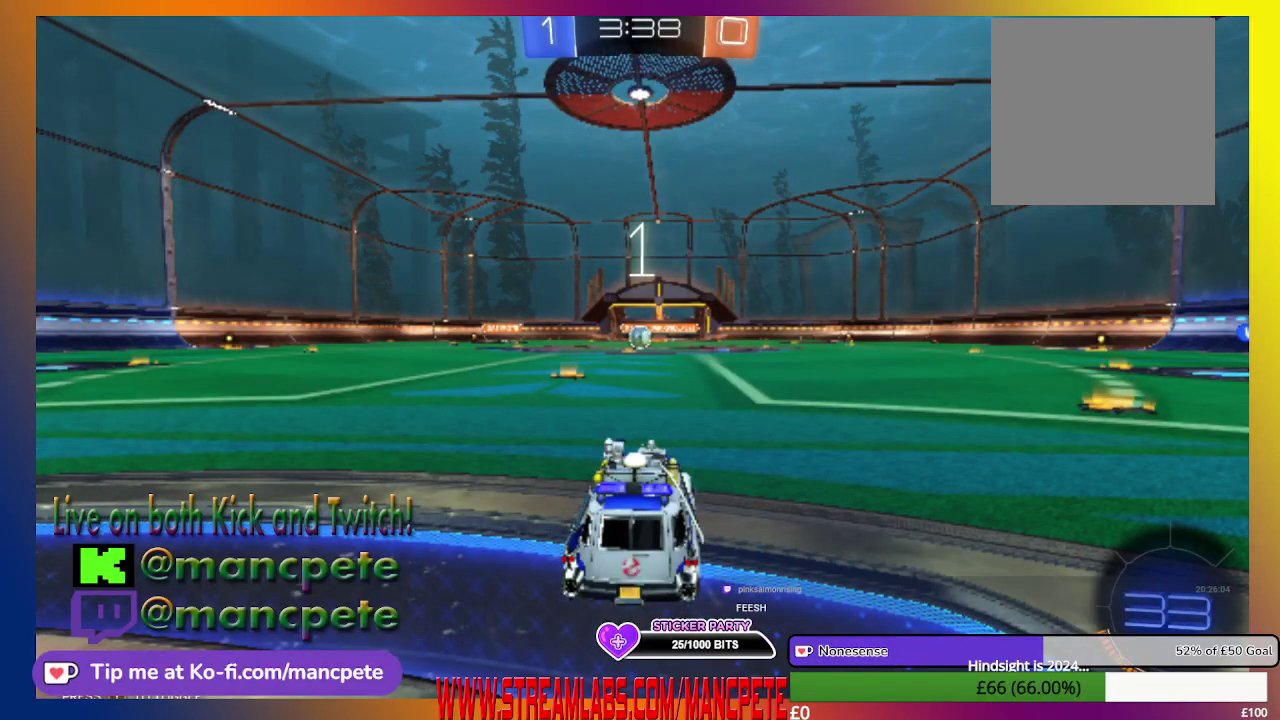
{"buttons": ["B", "R2"], "left_stick": "center", "right_stick": "center", "events": [[83, "left_stick", "left"], [292, "left_stick", "center"]]}
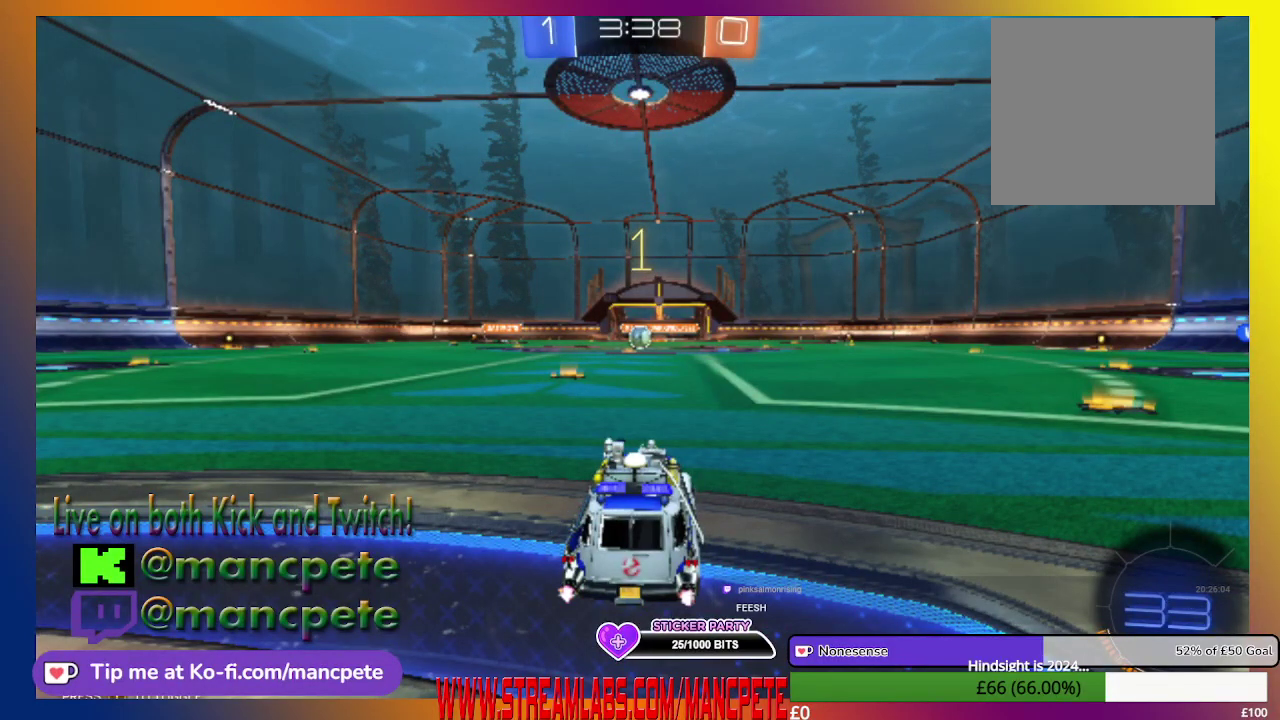
{"buttons": ["B", "R2"], "left_stick": "center", "right_stick": "center", "events": []}
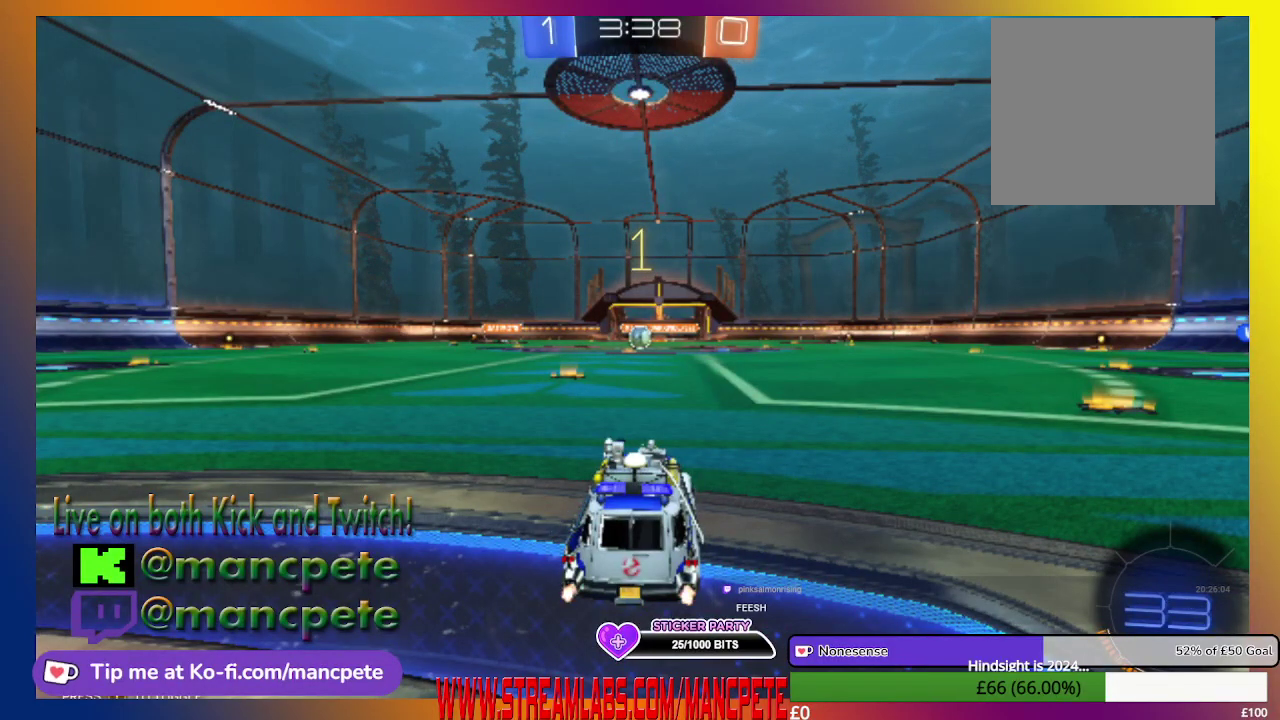
{"buttons": ["B", "R2"], "left_stick": "center", "right_stick": "center", "events": [[333, "left_stick", "left"], [458, "left_stick", "center"]]}
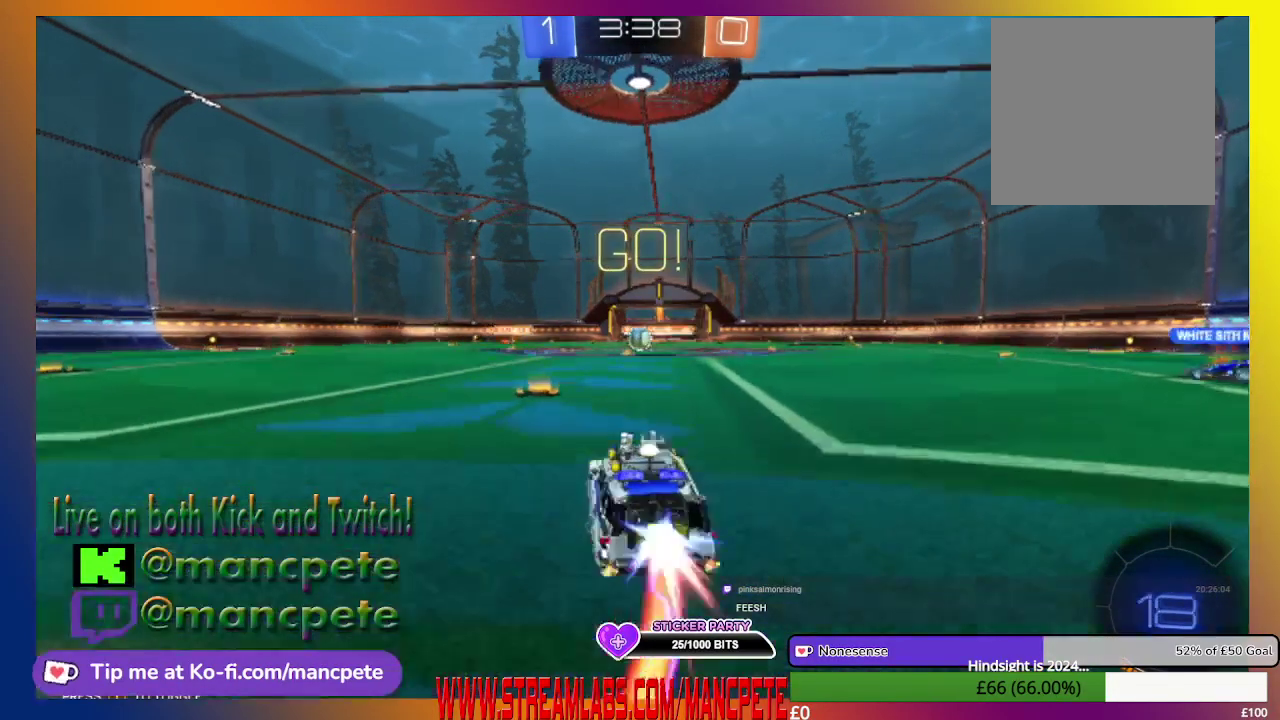
{"buttons": ["B", "R2"], "left_stick": "right", "right_stick": "center", "events": [[292, "left_stick", "right"]]}
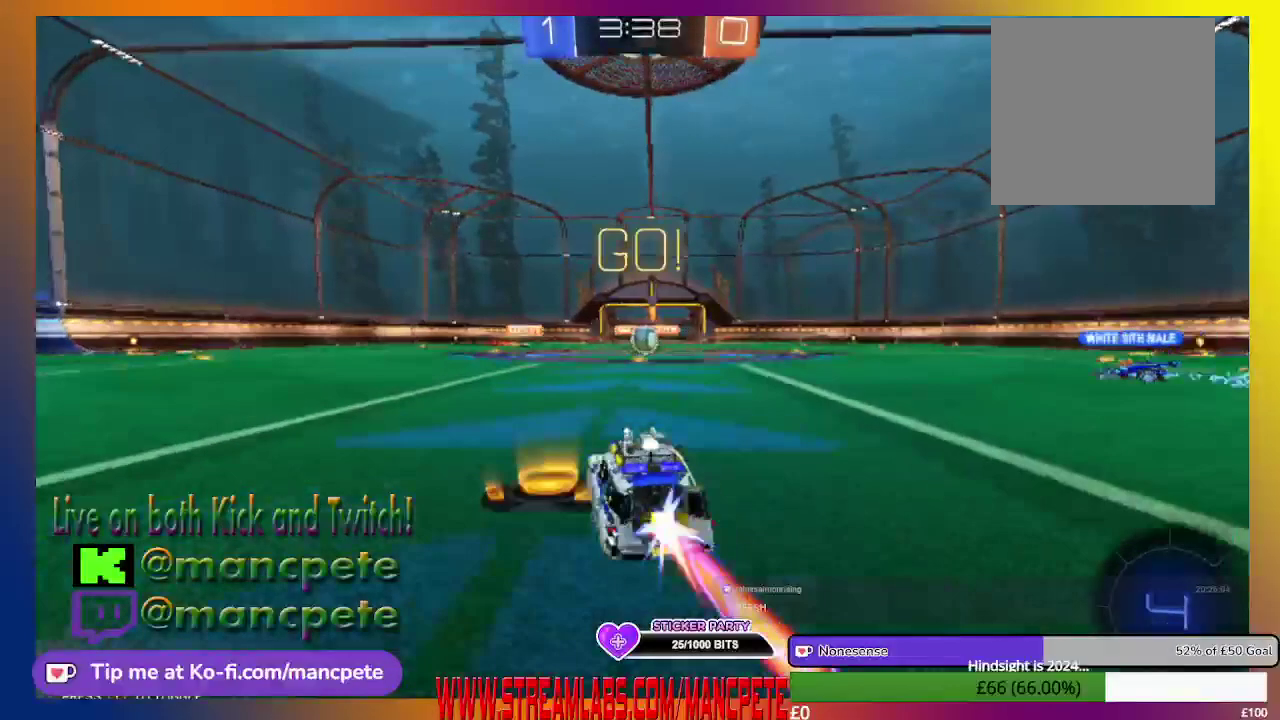
{"buttons": ["B", "R2"], "left_stick": "center", "right_stick": "center", "events": [[125, "left_stick", "center"]]}
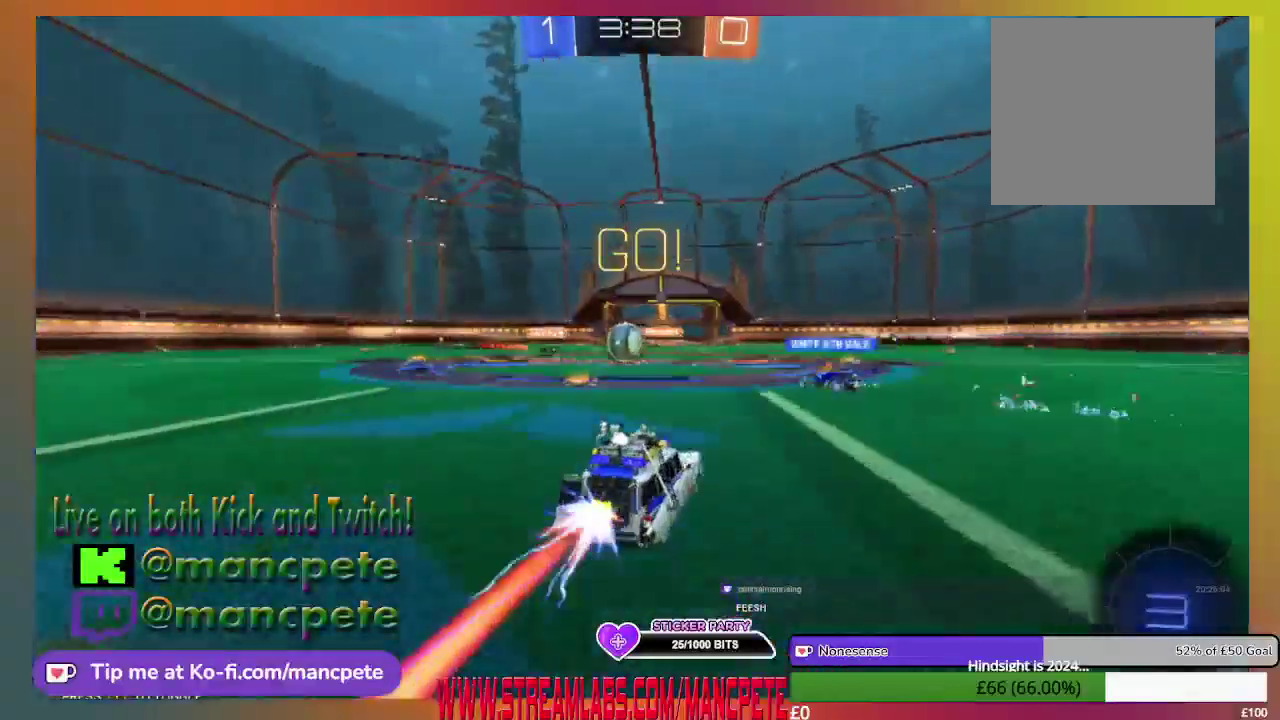
{"buttons": ["B", "R2"], "left_stick": "center", "right_stick": "center", "events": [[42, "left_stick", "up-left"], [459, "left_stick", "center"]]}
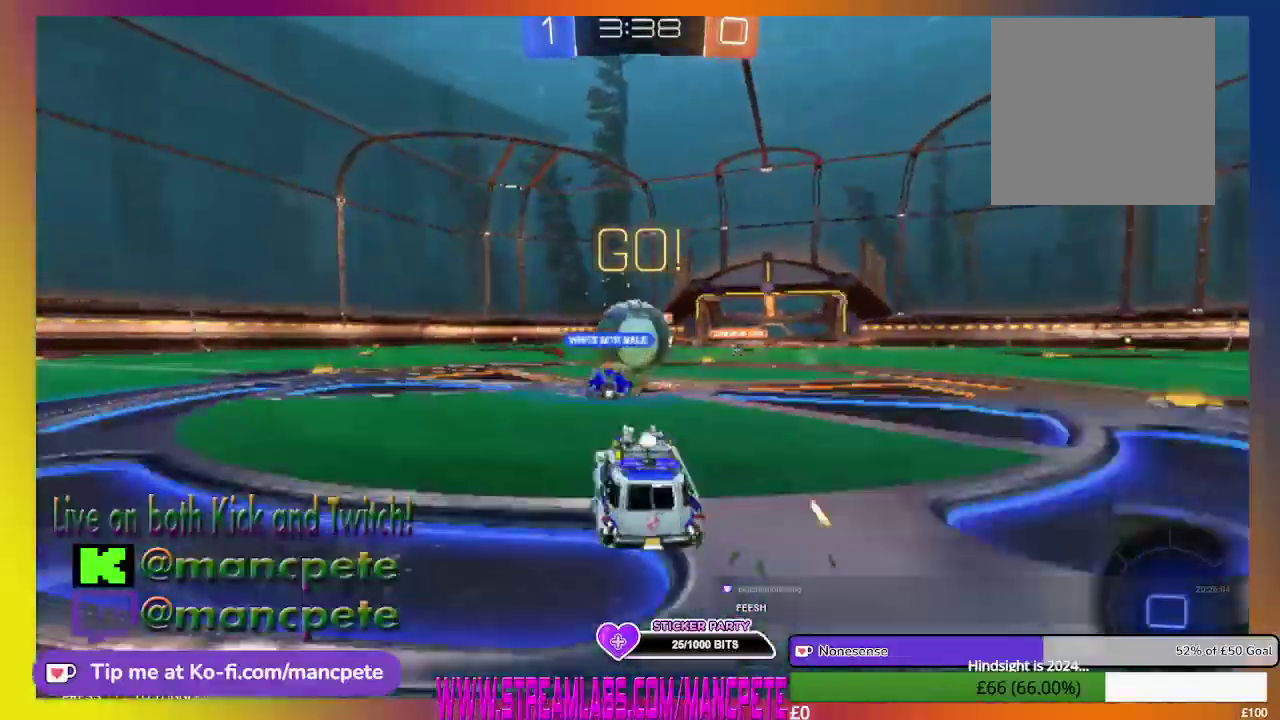
{"buttons": ["R2"], "left_stick": "right", "right_stick": "center", "events": [[41, "B", "up"], [333, "left_stick", "right"]]}
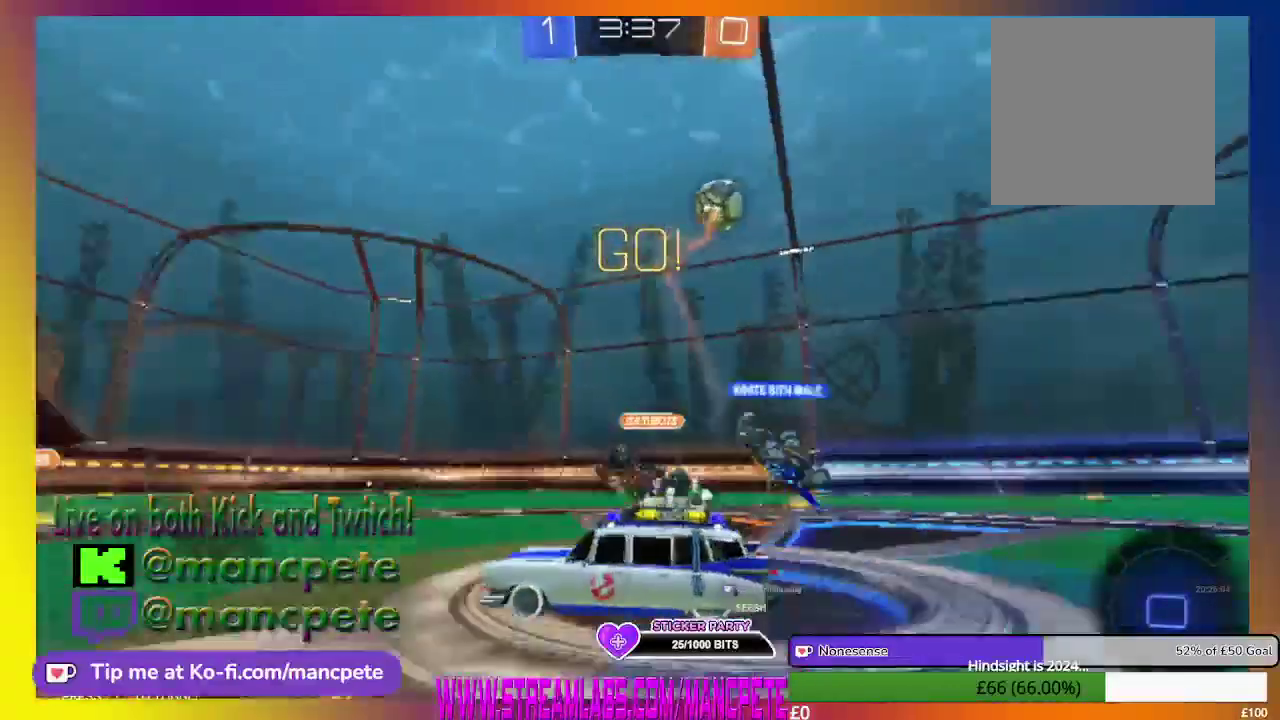
{"buttons": ["R2"], "left_stick": "right", "right_stick": "center", "events": []}
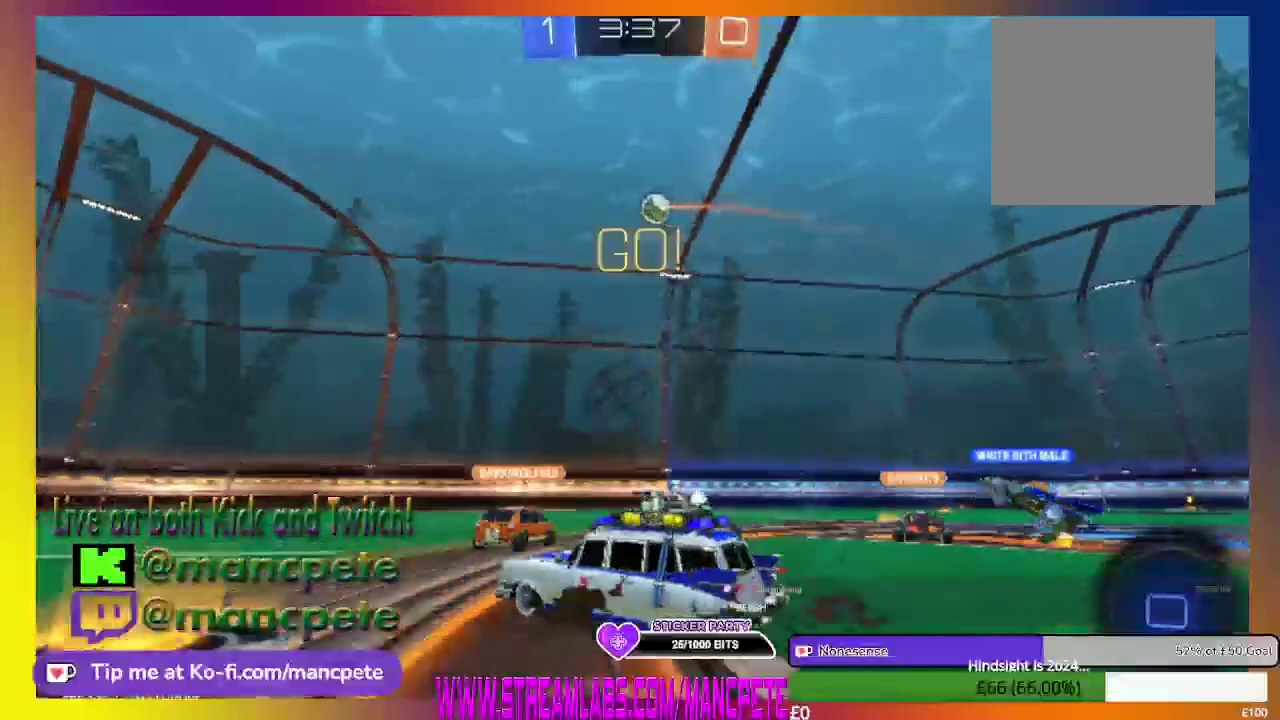
{"buttons": ["R2"], "left_stick": "right", "right_stick": "center", "events": []}
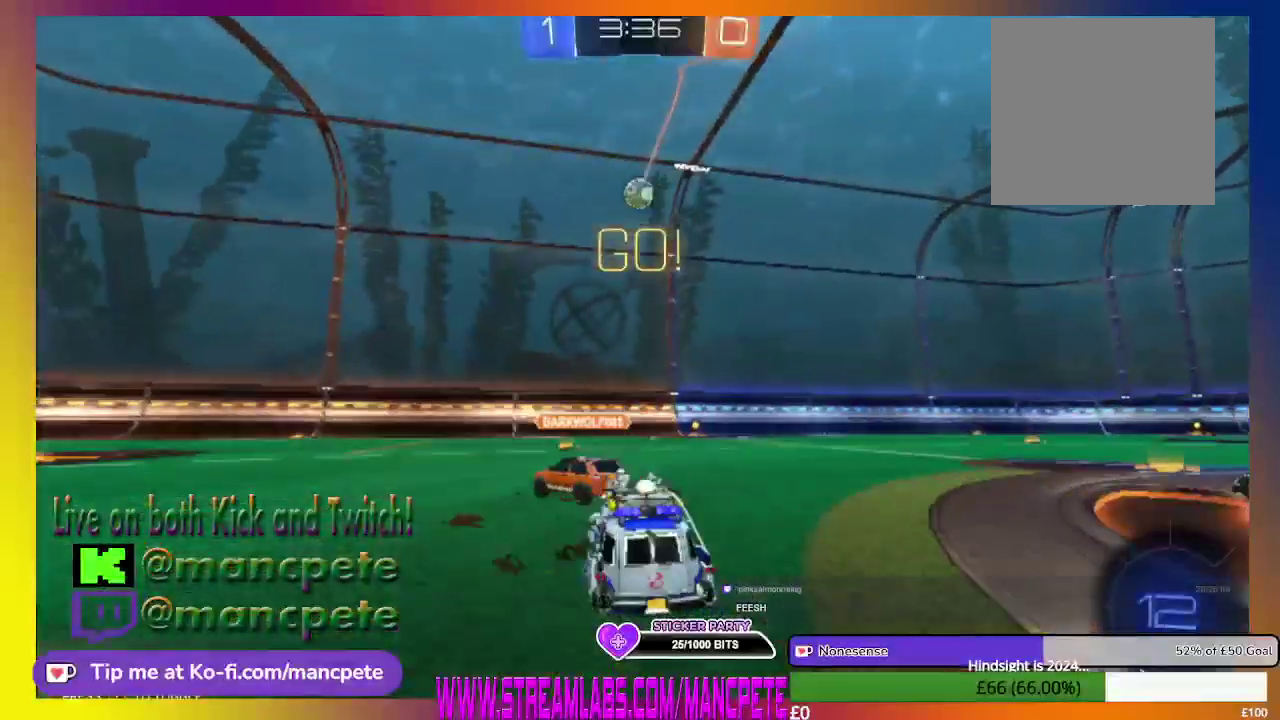
{"buttons": ["R2"], "left_stick": "center", "right_stick": "center", "events": [[292, "left_stick", "center"]]}
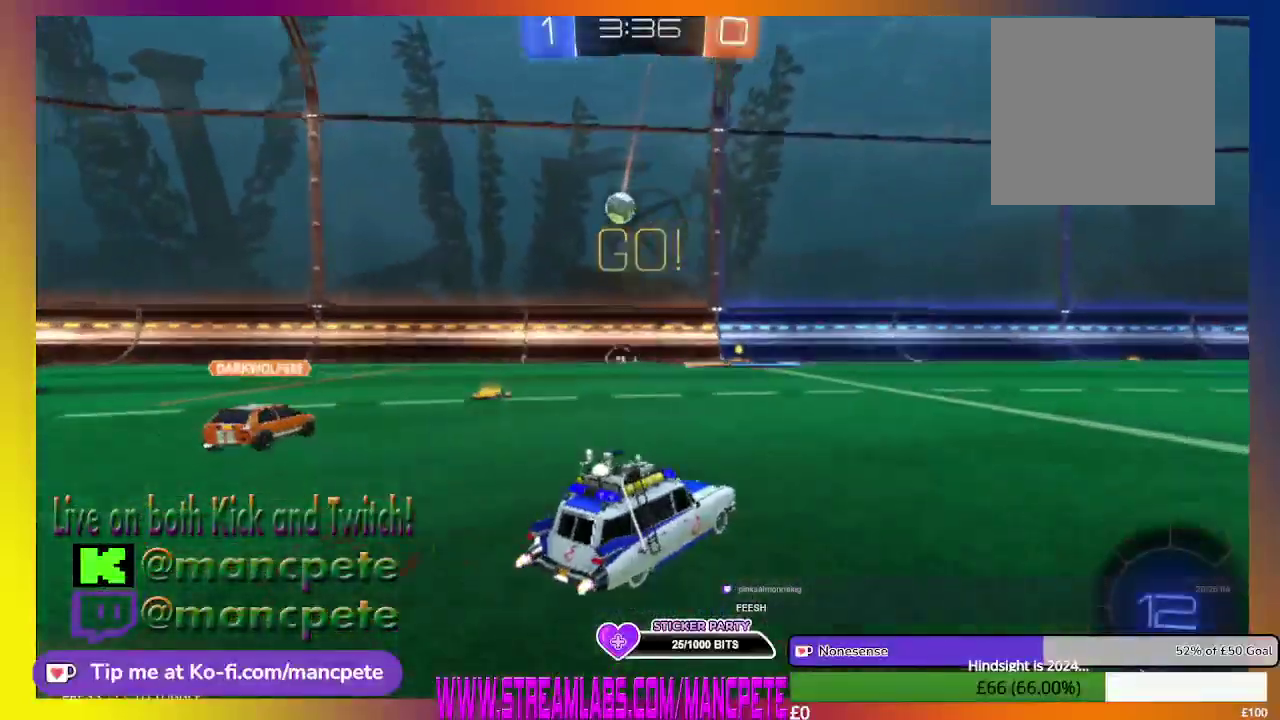
{"buttons": ["R2"], "left_stick": "left", "right_stick": "center", "events": [[500, "left_stick", "left"]]}
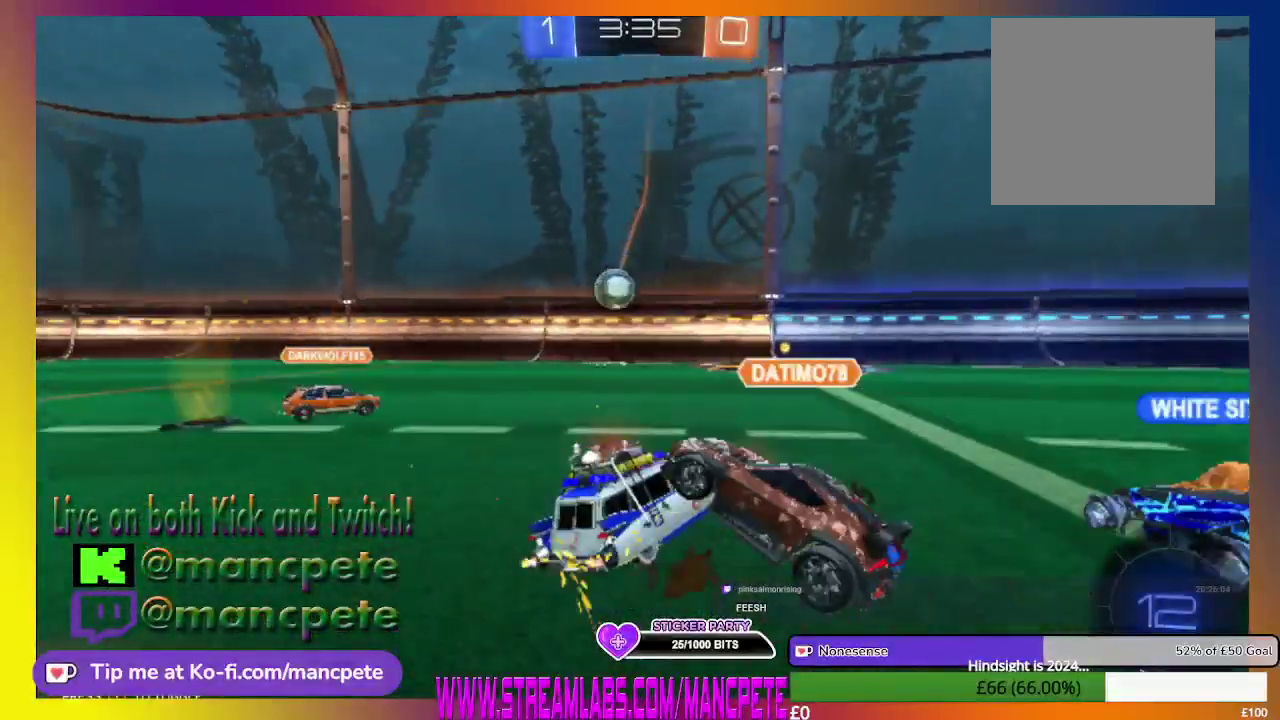
{"buttons": ["R2"], "left_stick": "center", "right_stick": "center", "events": [[334, "left_stick", "center"]]}
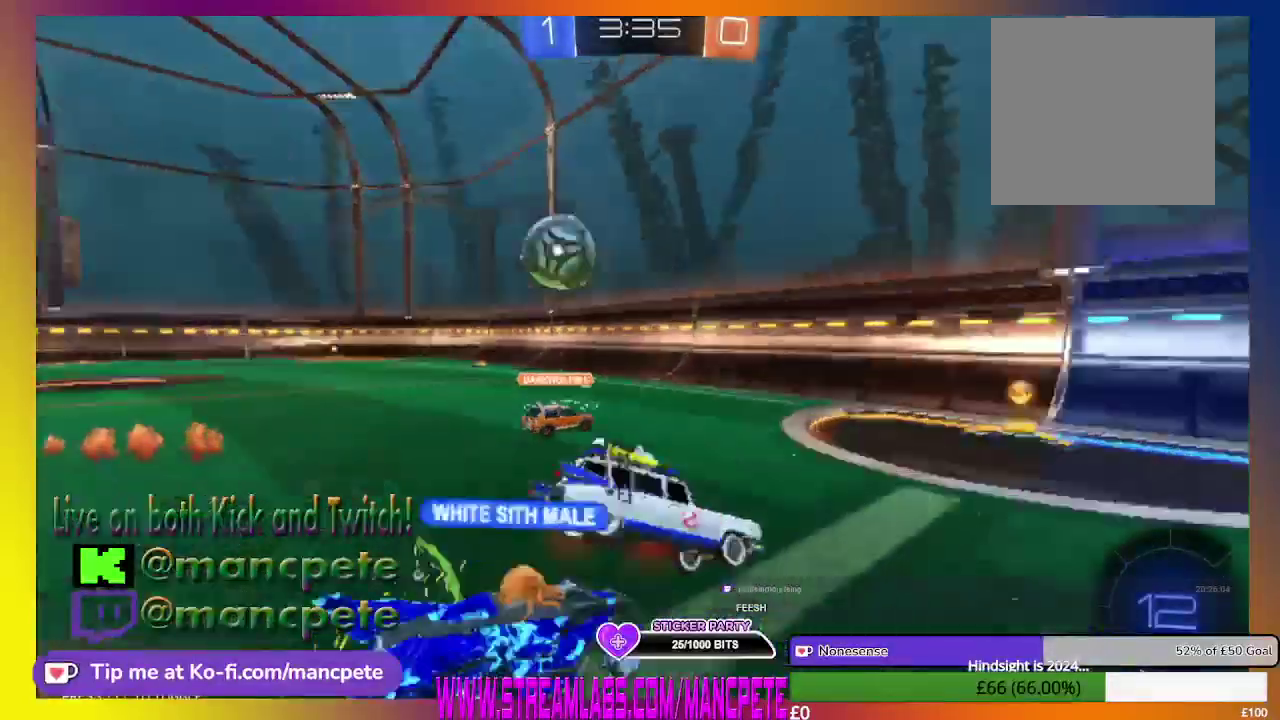
{"buttons": ["R2"], "left_stick": "center", "right_stick": "center", "events": []}
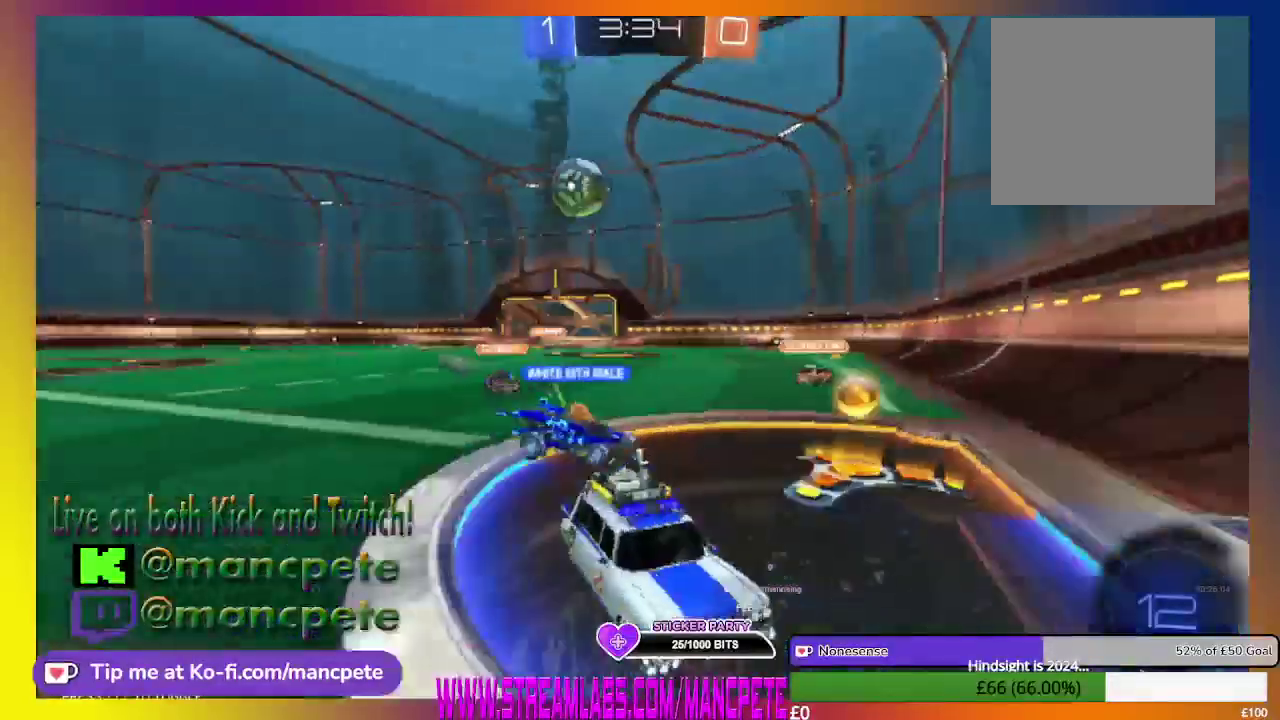
{"buttons": ["R2"], "left_stick": "right", "right_stick": "center", "events": [[125, "left_stick", "right"]]}
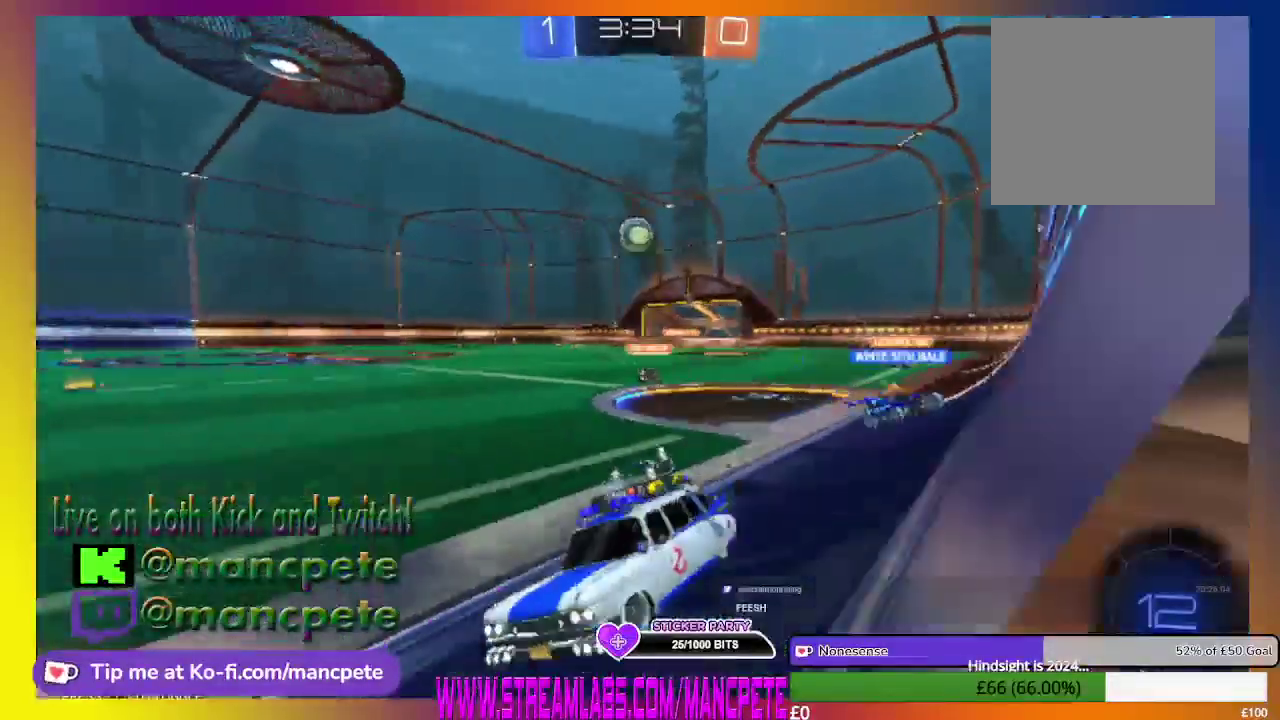
{"buttons": ["R2"], "left_stick": "right", "right_stick": "center", "events": []}
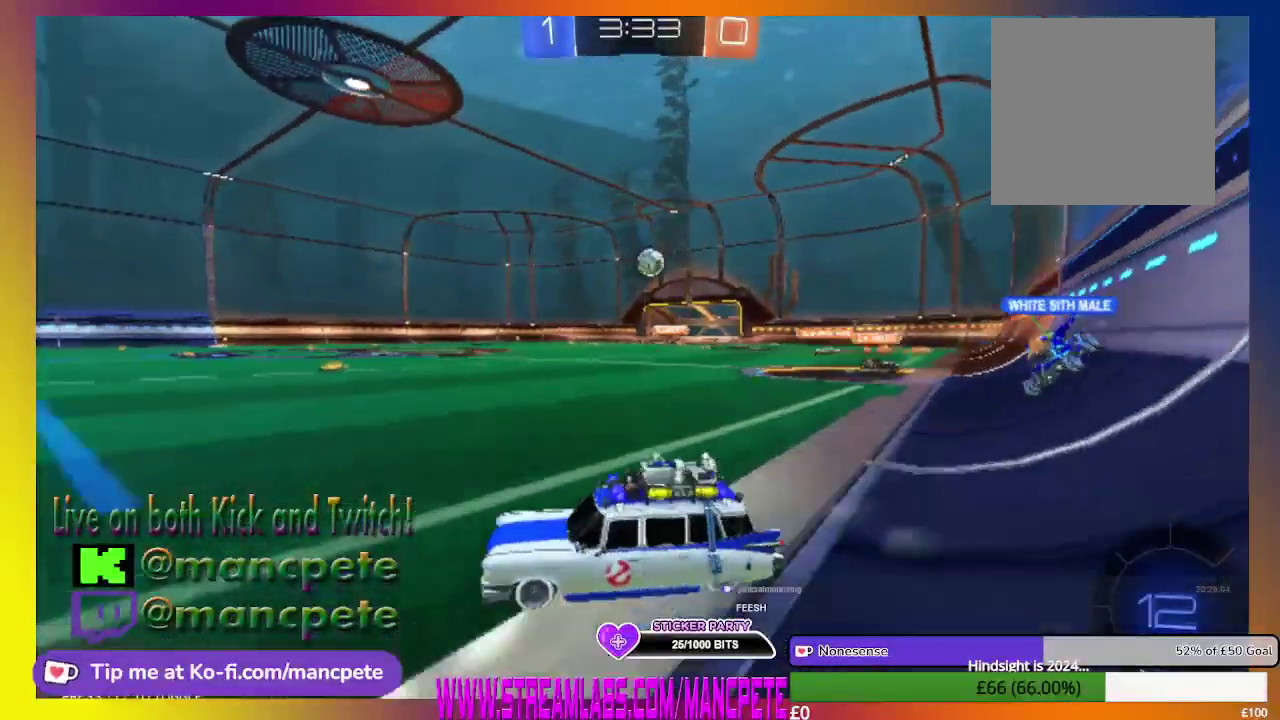
{"buttons": ["R2"], "left_stick": "right", "right_stick": "center", "events": []}